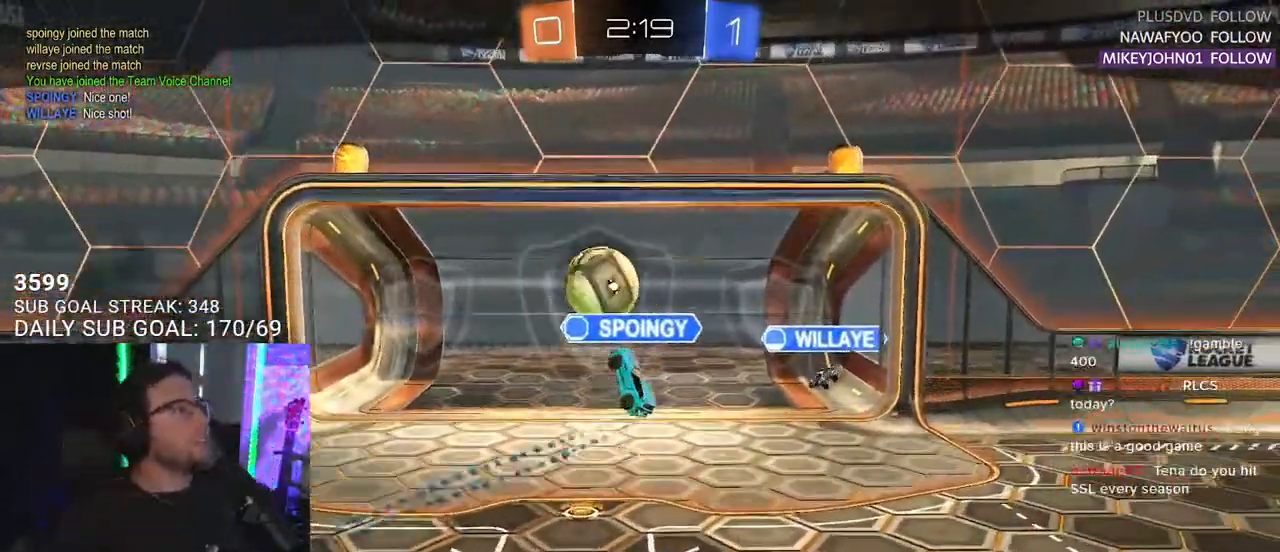
Gameplay with a controller (PlayStation layout); each line is a JSON object with the inputs held at the frame after it. "events" lists button and stick changes between this image and that frame as [ms after this image, input, new state], when the widget could be followed in between. Not read: START.
{"buttons": [], "left_stick": "center", "right_stick": "center", "events": [[350, "CROSS", "down"], [500, "CROSS", "up"]]}
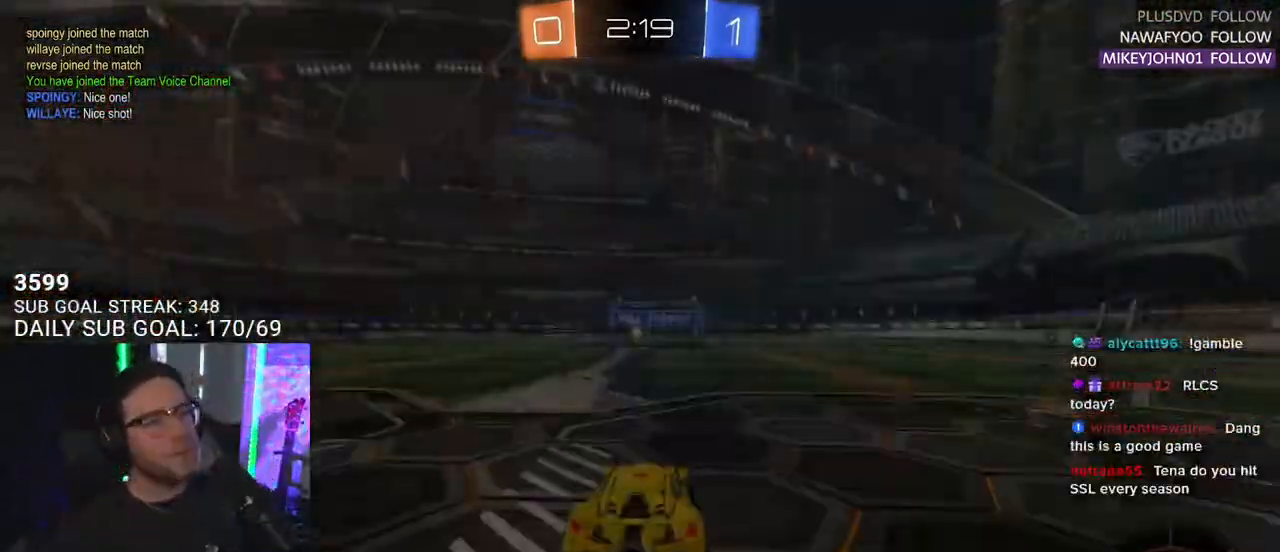
{"buttons": ["SELECT"], "left_stick": "center", "right_stick": "center", "events": [[267, "SELECT", "down"], [383, "SELECT", "up"], [483, "SELECT", "down"]]}
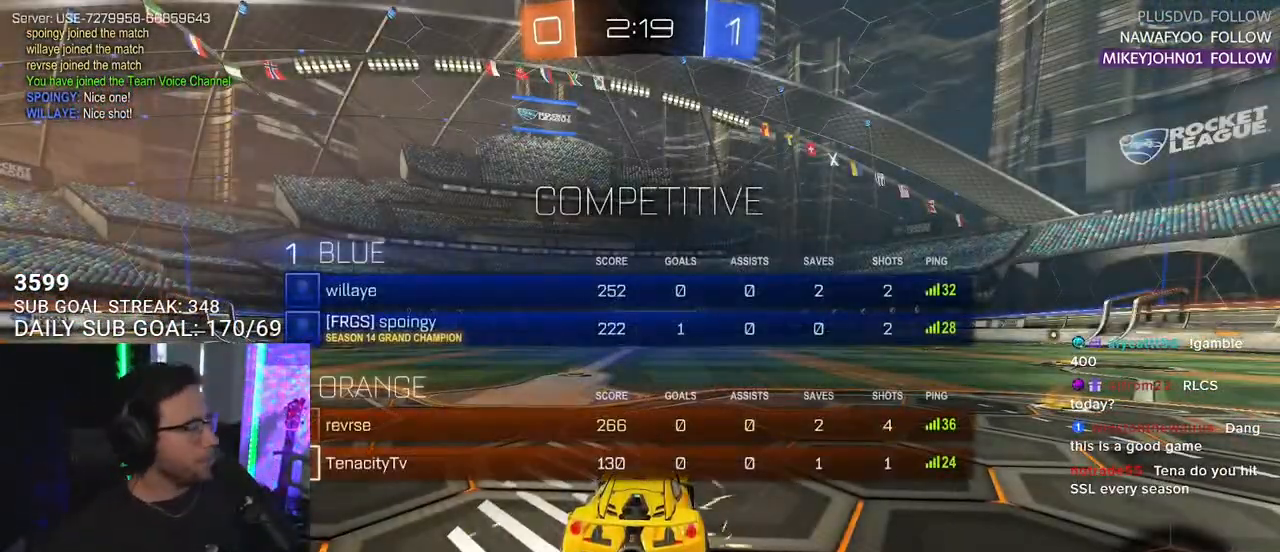
{"buttons": ["R2"], "left_stick": "center", "right_stick": "center", "events": [[33, "R2", "down"], [50, "SELECT", "up"], [150, "SELECT", "down"], [217, "SELECT", "up"], [283, "TRIANGLE", "down"], [333, "SELECT", "down"], [400, "SELECT", "up"], [400, "TRIANGLE", "up"]]}
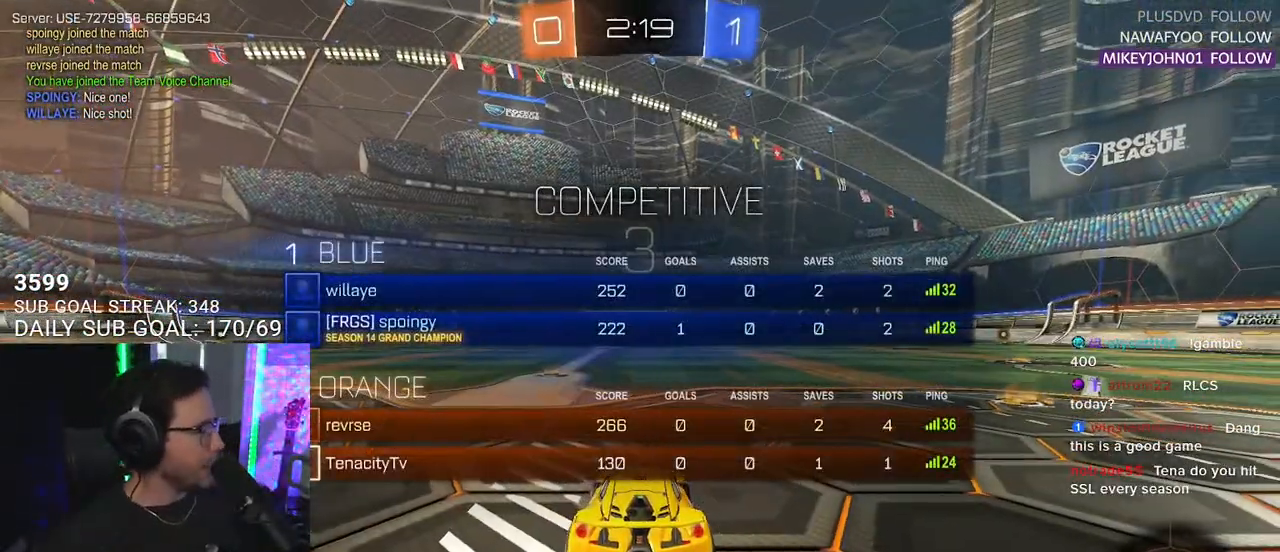
{"buttons": ["R2"], "left_stick": "center", "right_stick": "center", "events": [[17, "SELECT", "down"], [83, "SELECT", "up"], [167, "SELECT", "down"], [267, "SELECT", "up"], [300, "TRIANGLE", "down"], [350, "SELECT", "down"], [417, "TRIANGLE", "up"], [450, "SELECT", "up"]]}
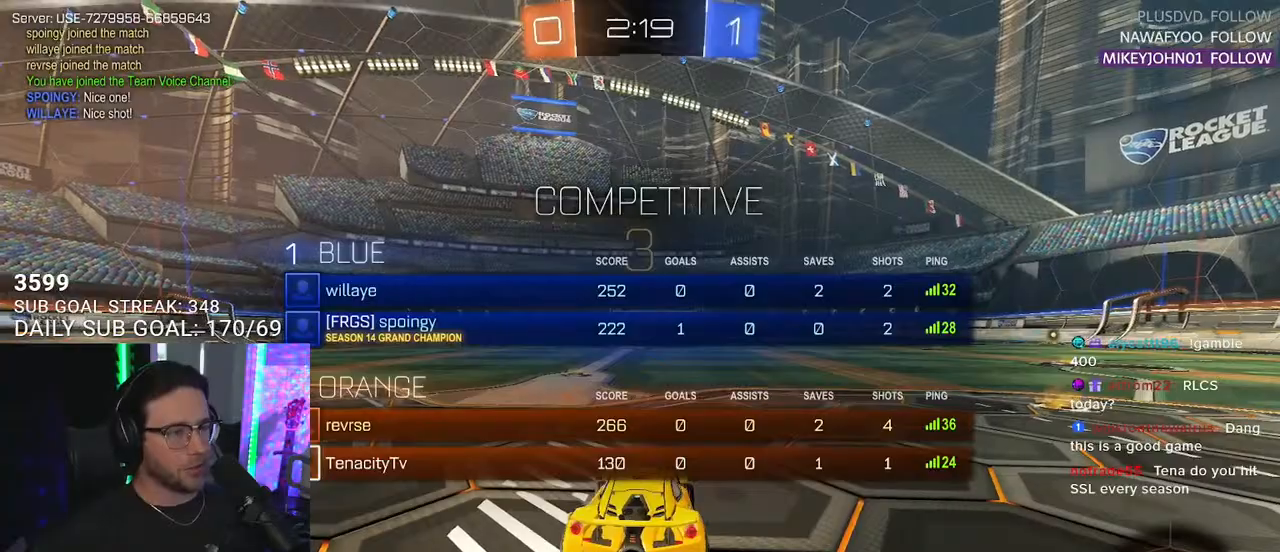
{"buttons": ["R2", "DPAD_UP"], "left_stick": "center", "right_stick": "center", "events": [[483, "DPAD_UP", "down"]]}
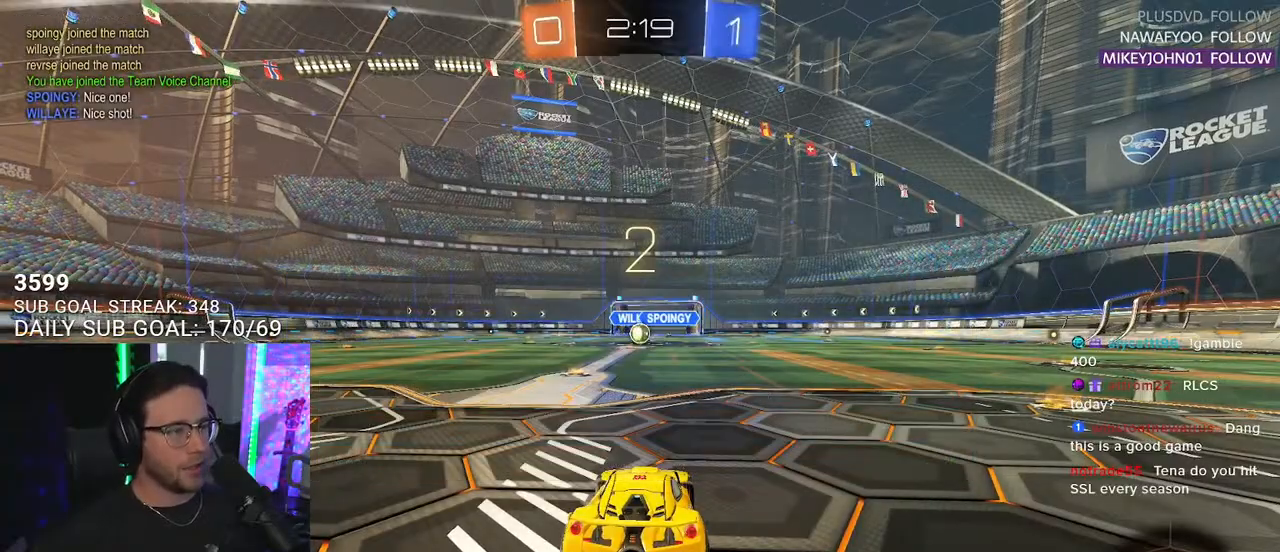
{"buttons": ["R2"], "left_stick": "center", "right_stick": "center", "events": [[67, "DPAD_UP", "up"], [133, "DPAD_LEFT", "down"], [250, "DPAD_LEFT", "up"]]}
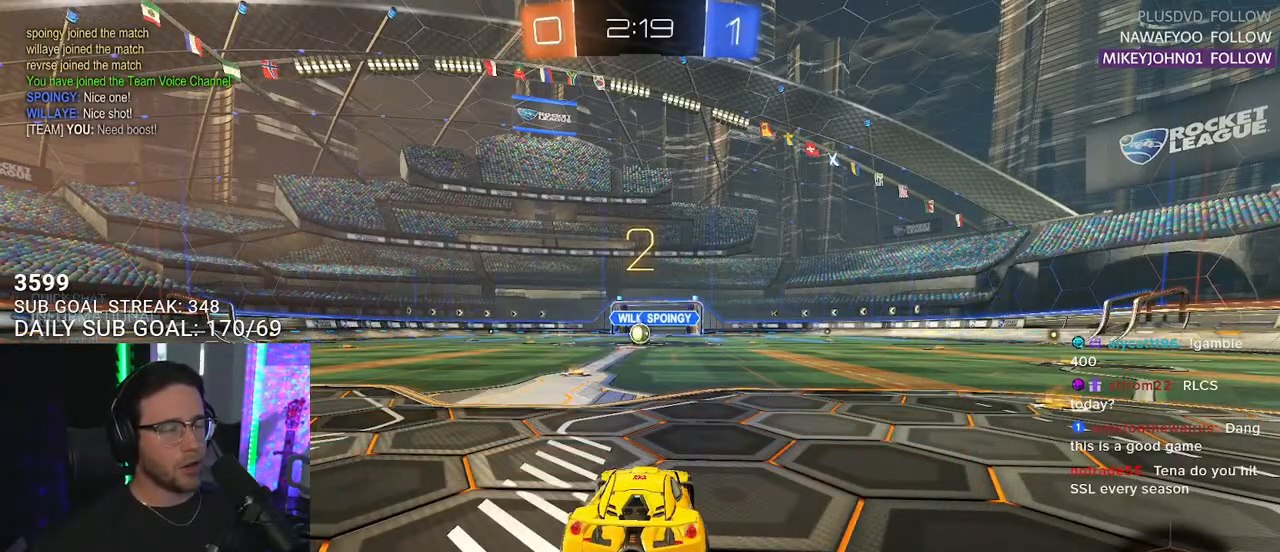
{"buttons": ["R2"], "left_stick": "center", "right_stick": "center", "events": [[33, "R2", "up"], [217, "R2", "down"]]}
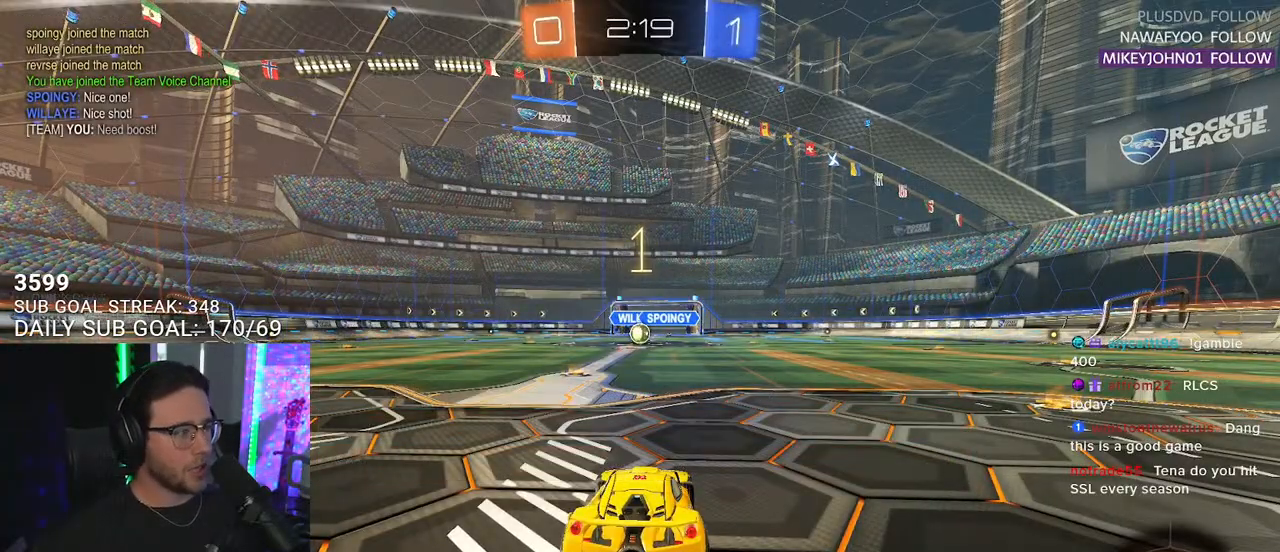
{"buttons": ["R1", "R2"], "left_stick": "center", "right_stick": "center", "events": [[417, "R1", "down"]]}
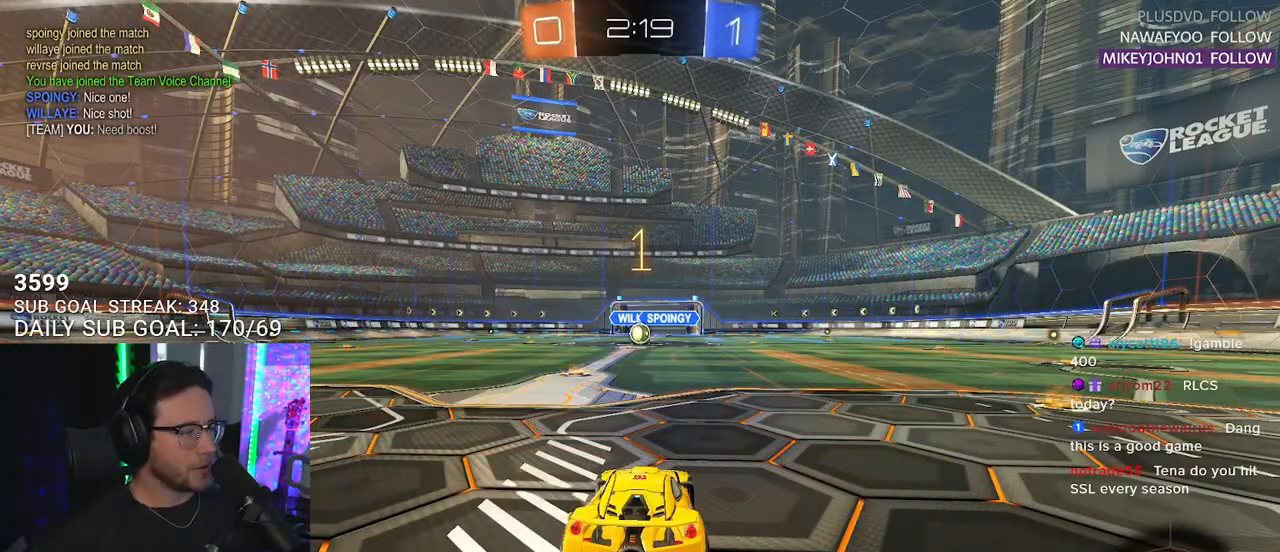
{"buttons": ["R2"], "left_stick": "right", "right_stick": "center", "events": [[333, "left_stick", "right"], [483, "R1", "up"]]}
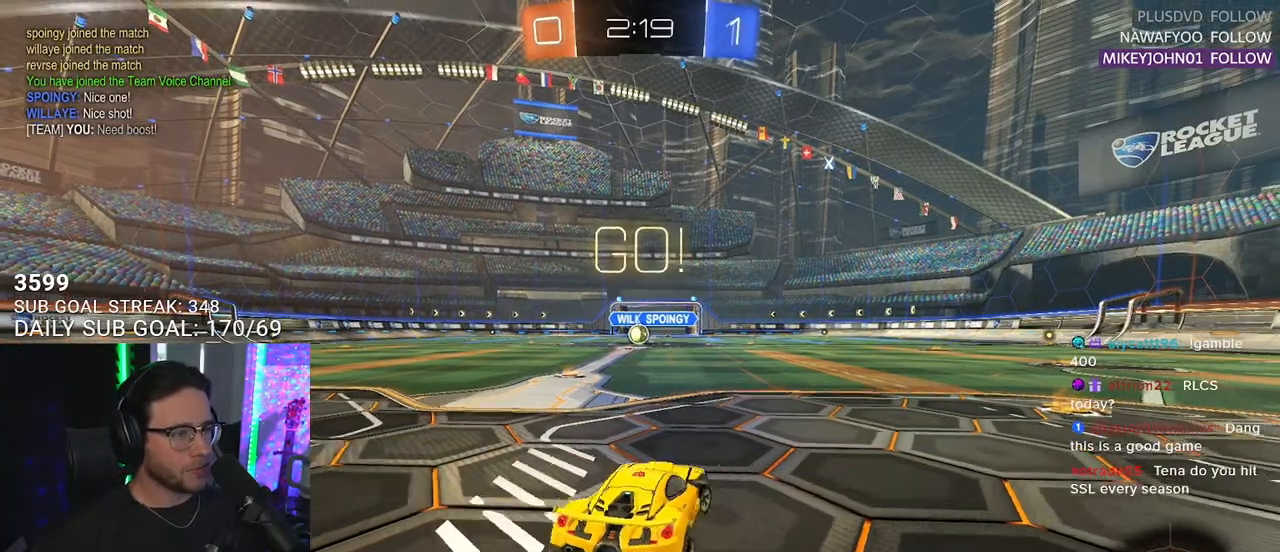
{"buttons": ["R2"], "left_stick": "center", "right_stick": "center", "events": [[133, "left_stick", "center"], [233, "TRIANGLE", "down"], [267, "left_stick", "right"], [317, "TRIANGLE", "up"], [417, "left_stick", "center"]]}
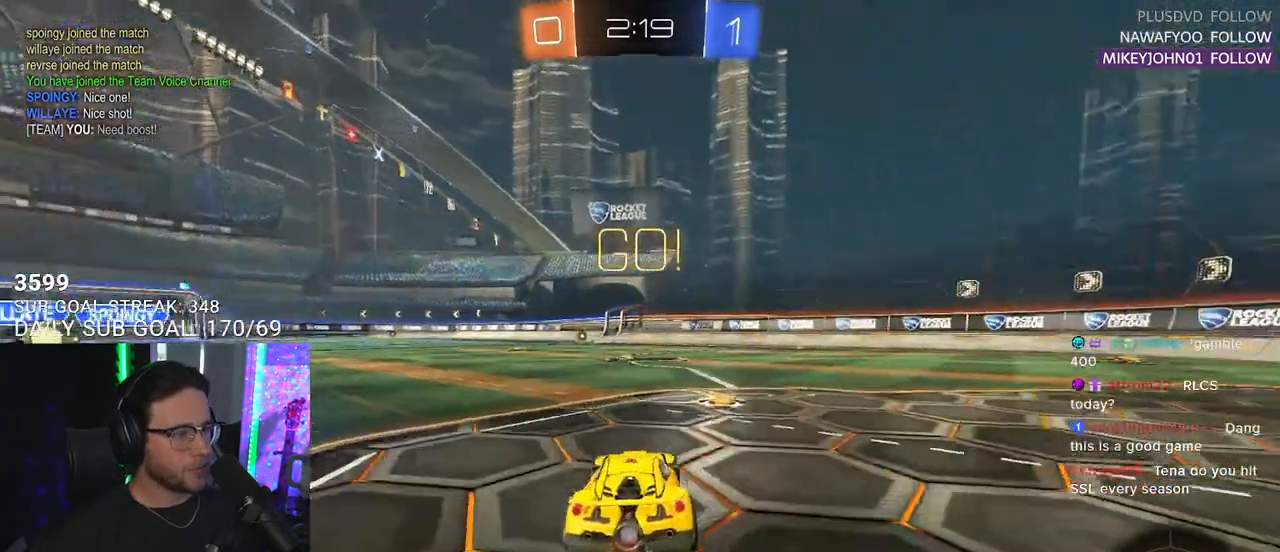
{"buttons": ["R2"], "left_stick": "center", "right_stick": "center", "events": [[33, "left_stick", "right"], [117, "TRIANGLE", "down"], [200, "TRIANGLE", "up"], [500, "left_stick", "center"]]}
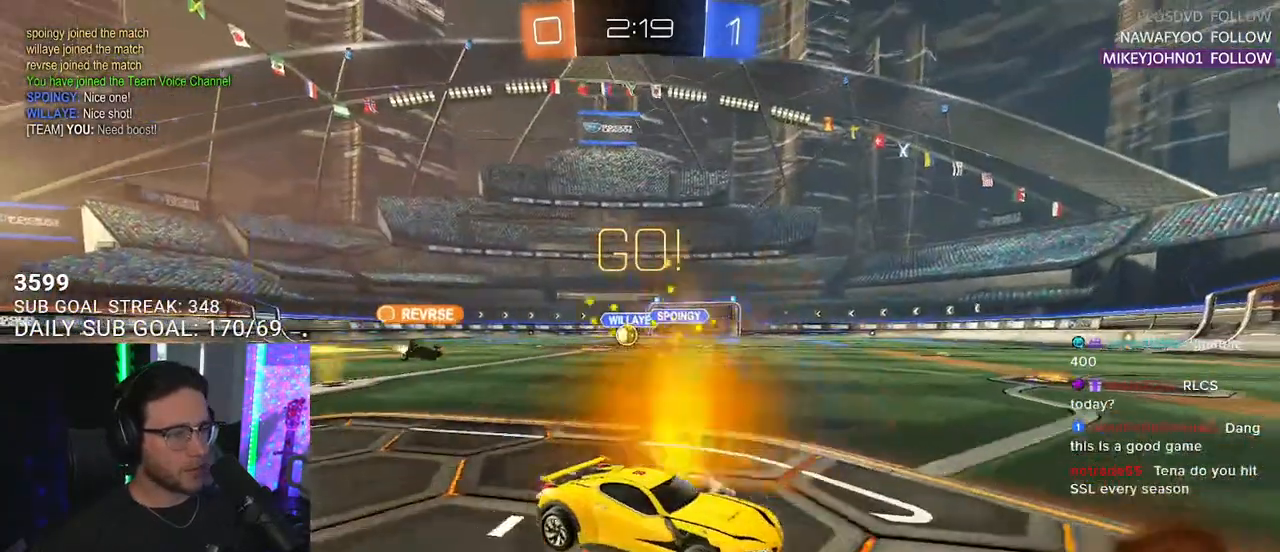
{"buttons": ["R2"], "left_stick": "left", "right_stick": "center", "events": [[17, "left_stick", "left"], [33, "R2", "up"], [83, "L2", "down"], [167, "R2", "down"], [217, "L2", "up"]]}
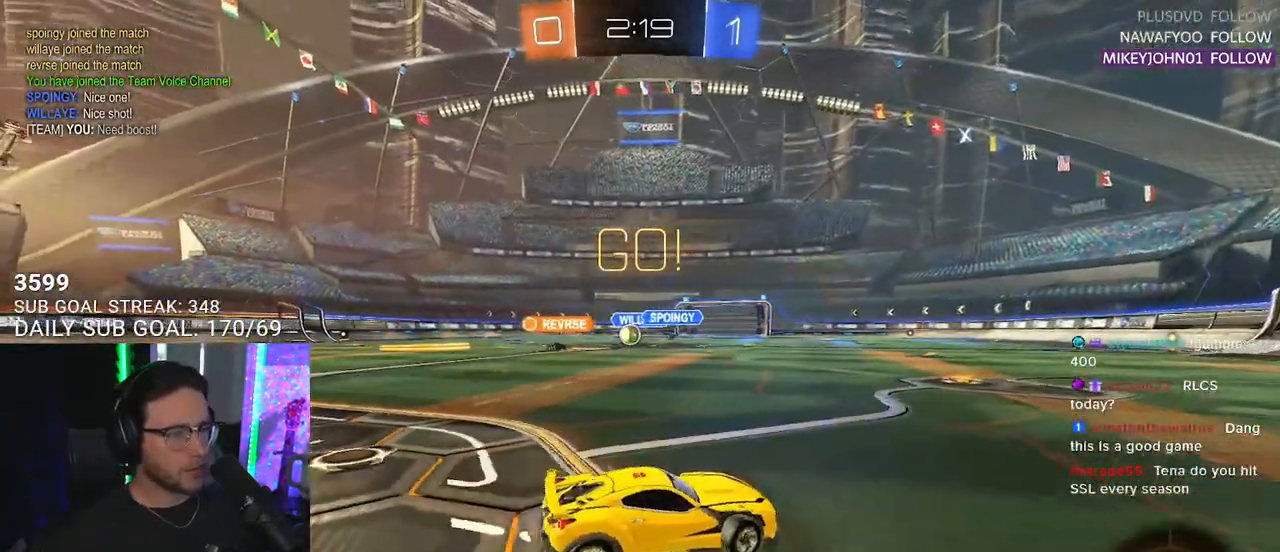
{"buttons": ["R2"], "left_stick": "left", "right_stick": "center", "events": [[33, "left_stick", "center"], [150, "left_stick", "down-left"], [250, "left_stick", "center"], [467, "left_stick", "left"]]}
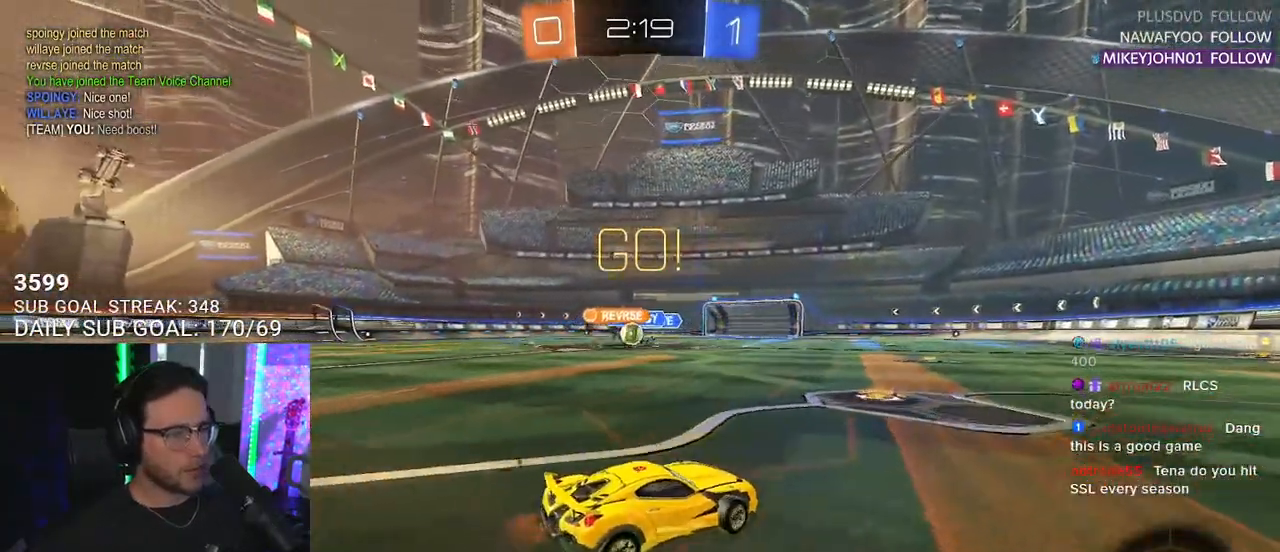
{"buttons": ["SQUARE", "R2"], "left_stick": "right", "right_stick": "center", "events": [[100, "left_stick", "center"], [267, "left_stick", "right"], [300, "R1", "down"], [450, "R1", "up"], [500, "SQUARE", "down"]]}
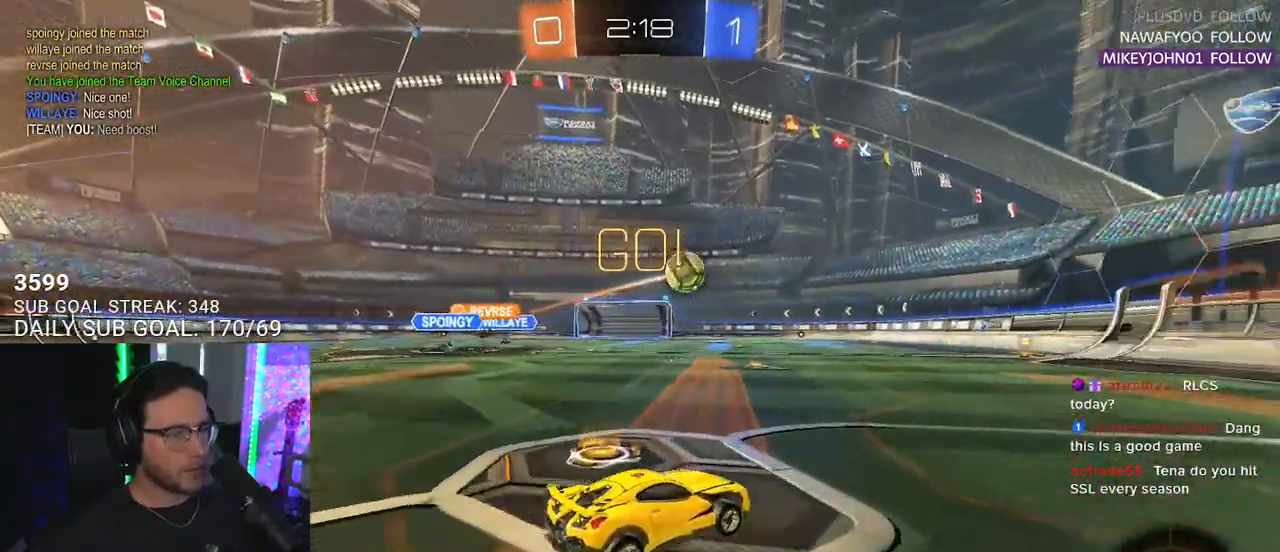
{"buttons": ["R2"], "left_stick": "right", "right_stick": "center", "events": [[133, "SQUARE", "up"]]}
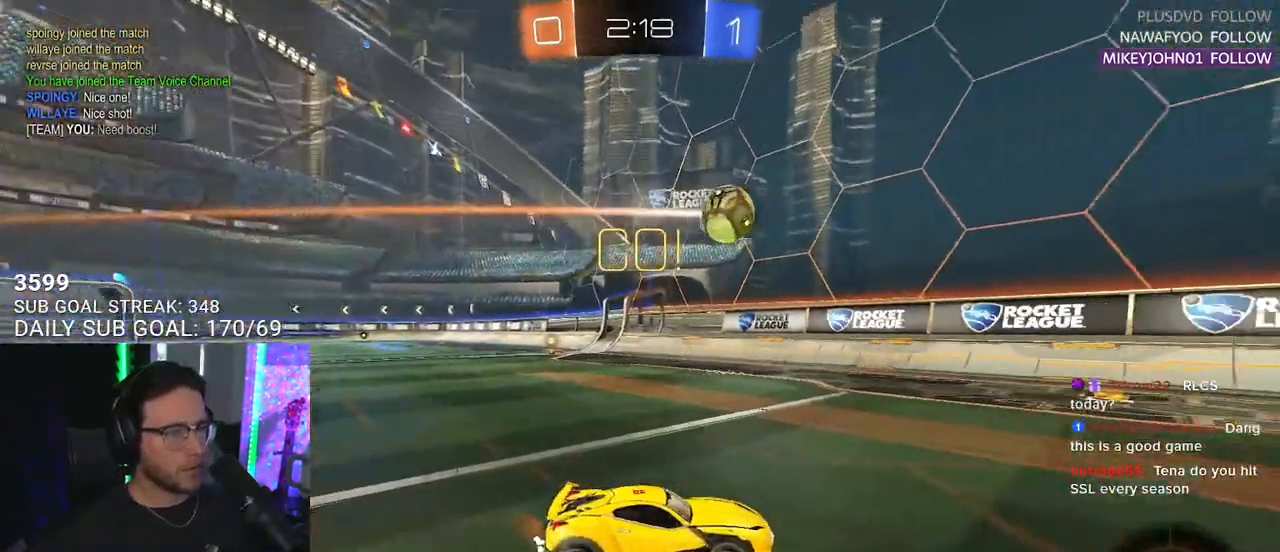
{"buttons": ["R2"], "left_stick": "center", "right_stick": "center", "events": [[117, "SQUARE", "down"], [200, "SQUARE", "up"], [433, "left_stick", "center"]]}
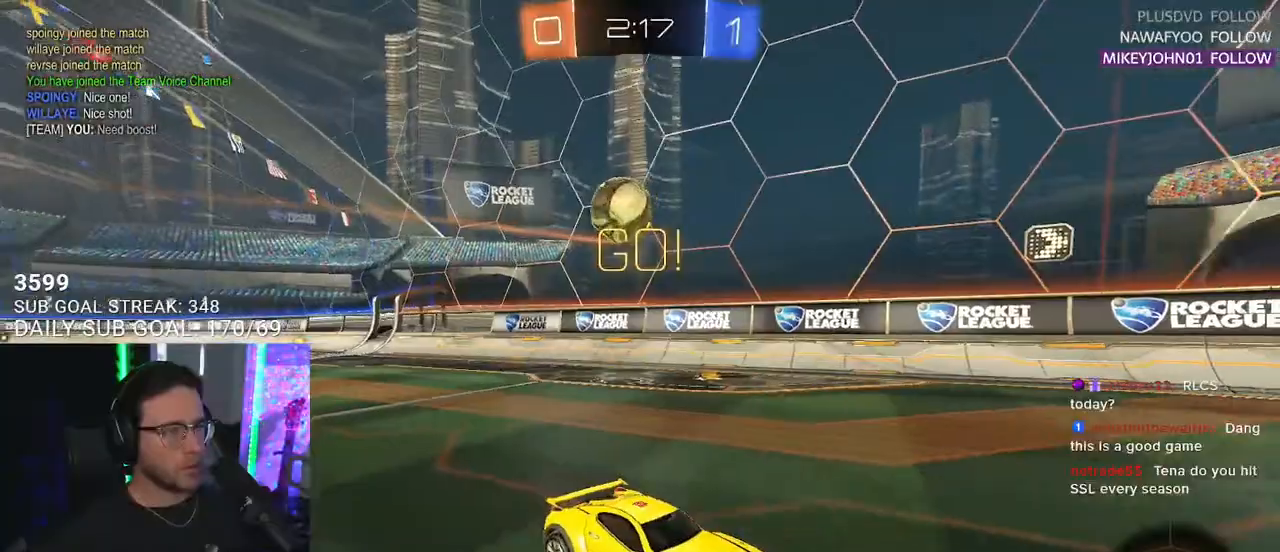
{"buttons": ["R2"], "left_stick": "left", "right_stick": "center", "events": [[83, "left_stick", "right"], [417, "left_stick", "left"]]}
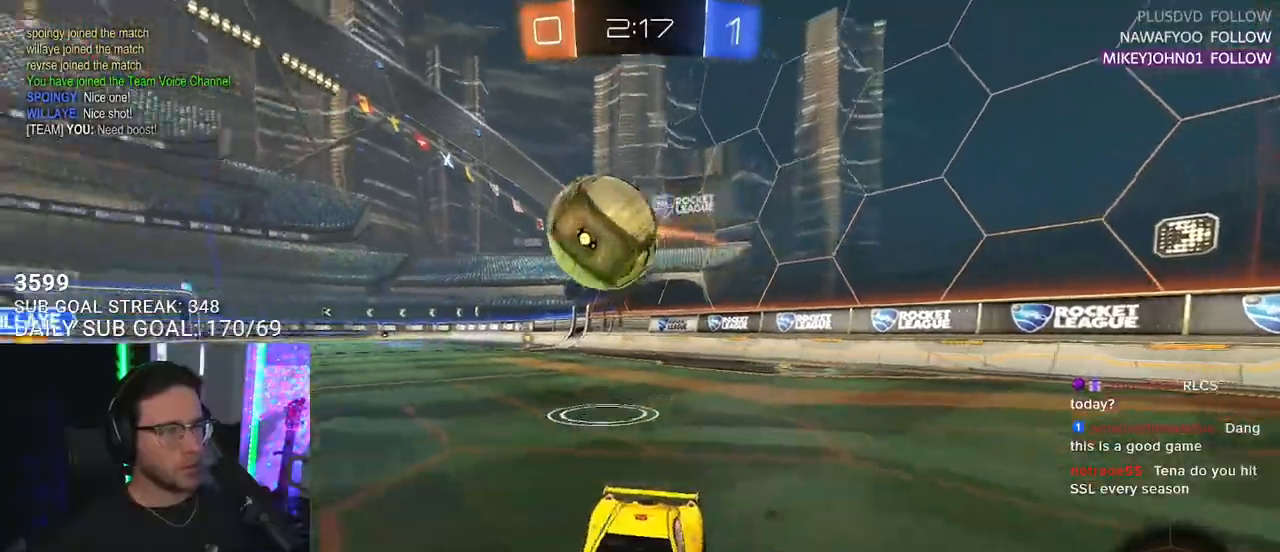
{"buttons": ["R1", "R2"], "left_stick": "right", "right_stick": "center", "events": [[100, "R1", "down"], [100, "left_stick", "center"], [217, "left_stick", "right"], [400, "left_stick", "center"], [483, "left_stick", "right"]]}
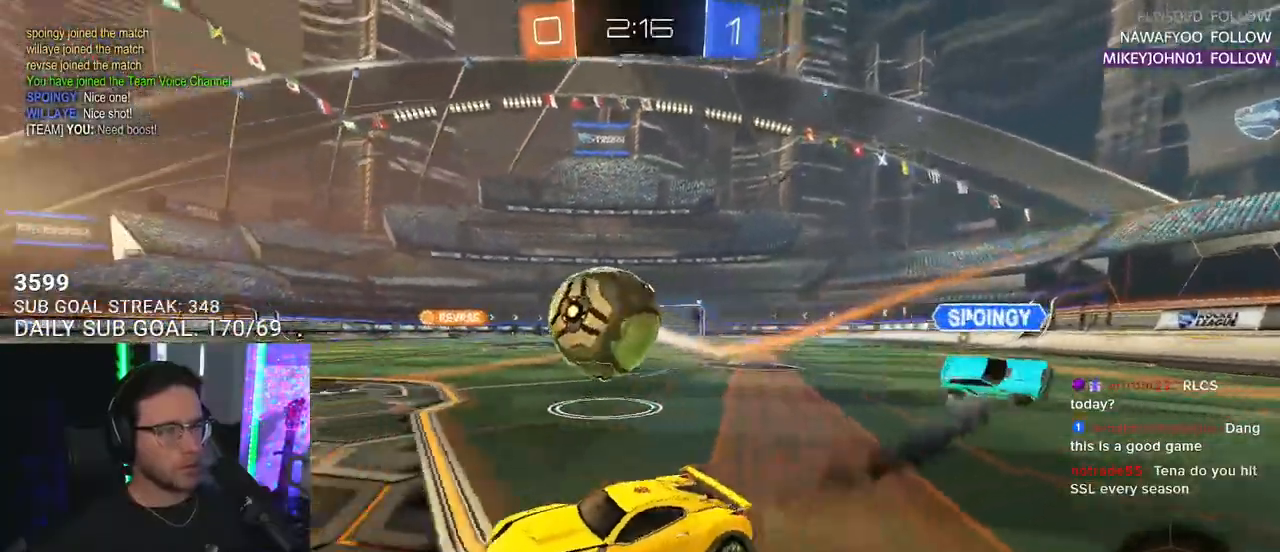
{"buttons": ["R2"], "left_stick": "center", "right_stick": "center", "events": [[33, "R1", "up"], [183, "left_stick", "center"], [267, "left_stick", "down-left"], [383, "left_stick", "center"]]}
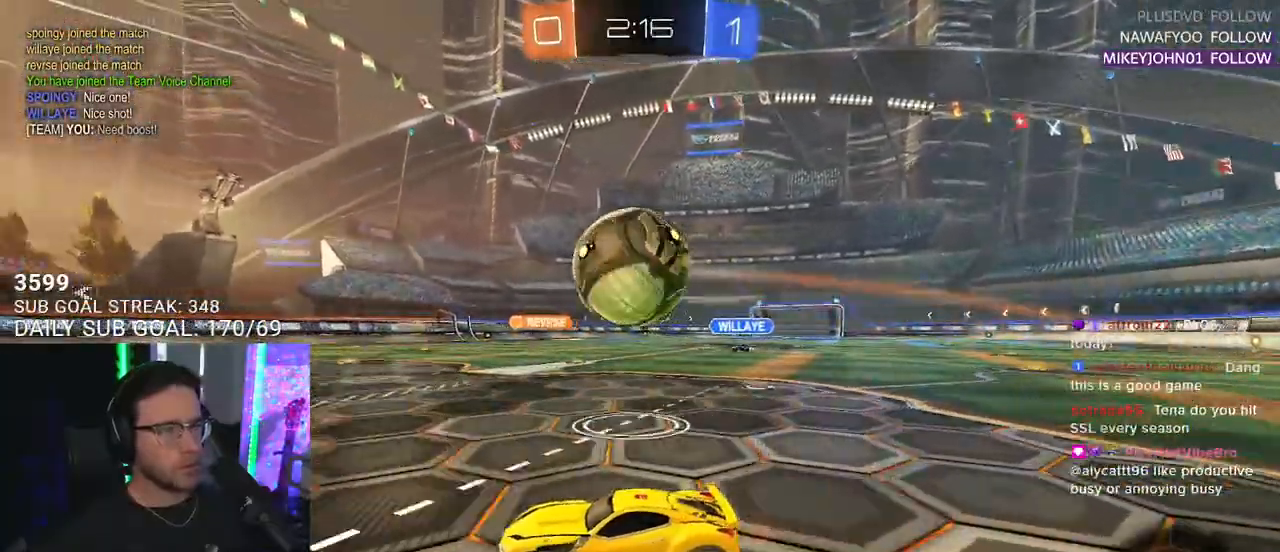
{"buttons": ["R1", "R2"], "left_stick": "right", "right_stick": "center", "events": [[33, "left_stick", "up-right"], [117, "left_stick", "center"], [217, "R1", "down"], [333, "R1", "up"], [383, "R1", "down"], [450, "left_stick", "right"]]}
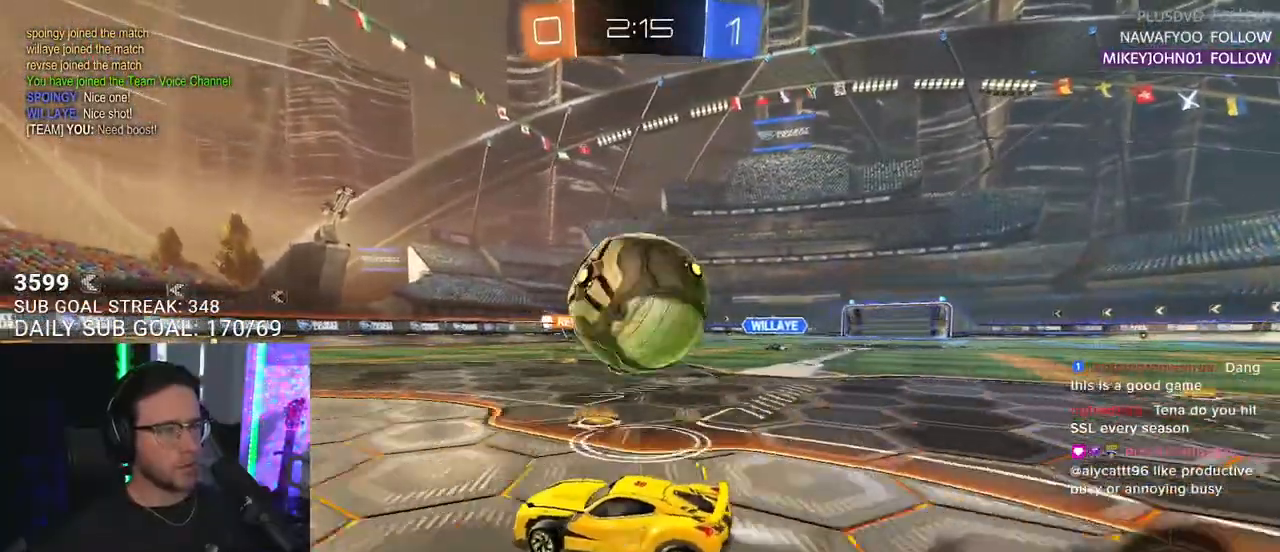
{"buttons": ["R2"], "left_stick": "center", "right_stick": "center", "events": [[200, "left_stick", "center"], [233, "R1", "up"], [367, "left_stick", "right"], [467, "left_stick", "center"]]}
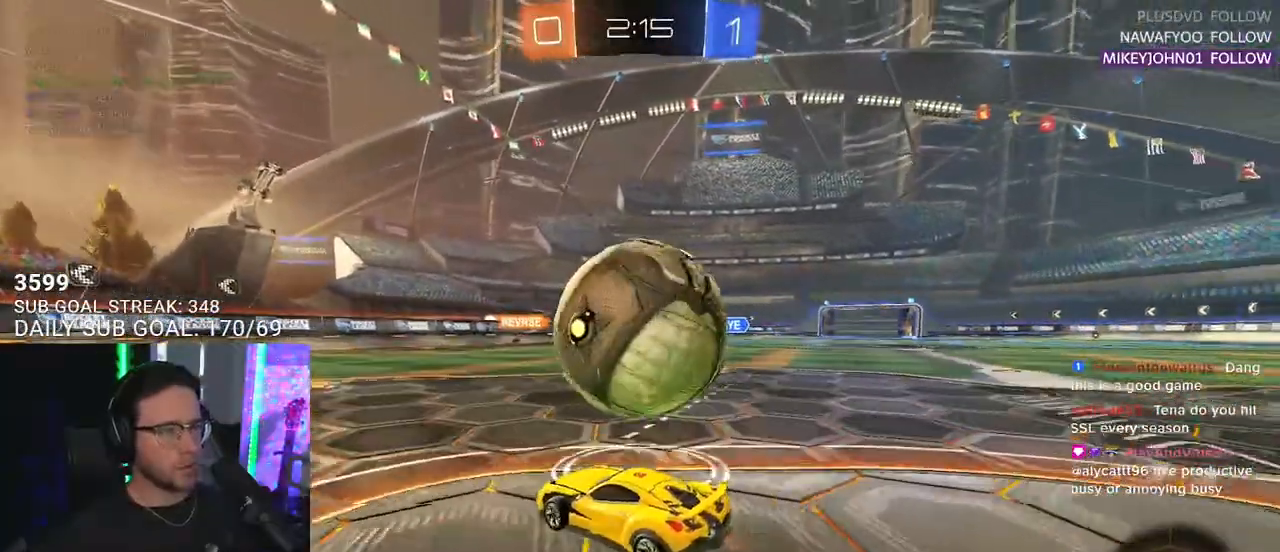
{"buttons": ["R2"], "left_stick": "center", "right_stick": "center", "events": [[133, "left_stick", "down-left"], [200, "left_stick", "center"], [317, "left_stick", "right"], [400, "left_stick", "center"]]}
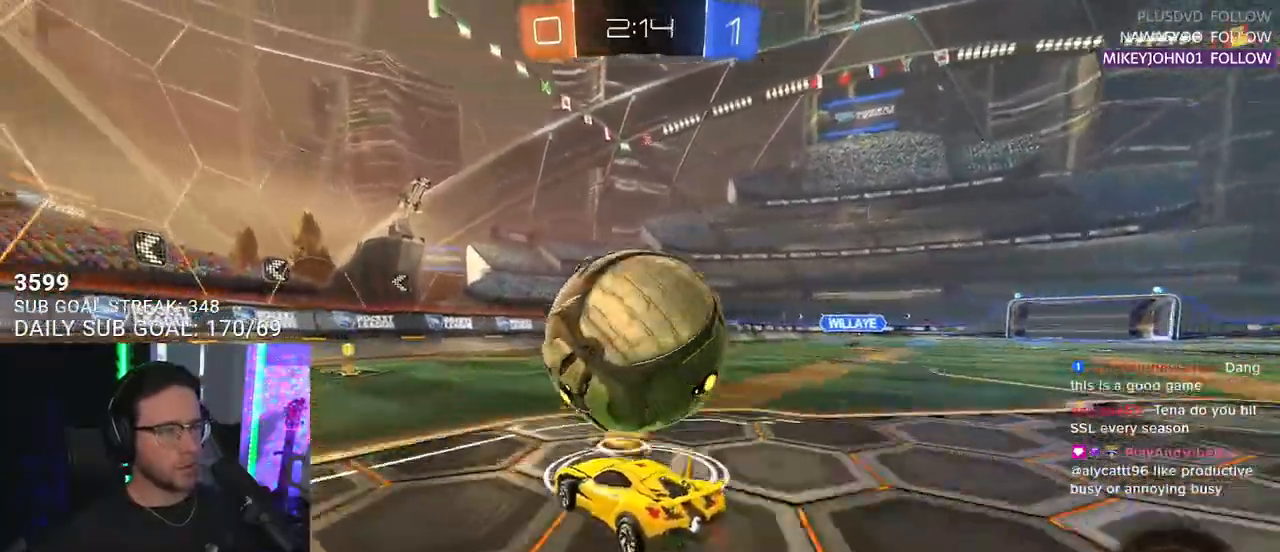
{"buttons": ["R2"], "left_stick": "left", "right_stick": "center", "events": [[83, "left_stick", "right"], [100, "R1", "down"], [183, "left_stick", "center"], [217, "R1", "up"], [233, "left_stick", "left"], [333, "R1", "down"], [367, "left_stick", "center"], [383, "R1", "up"], [450, "left_stick", "left"]]}
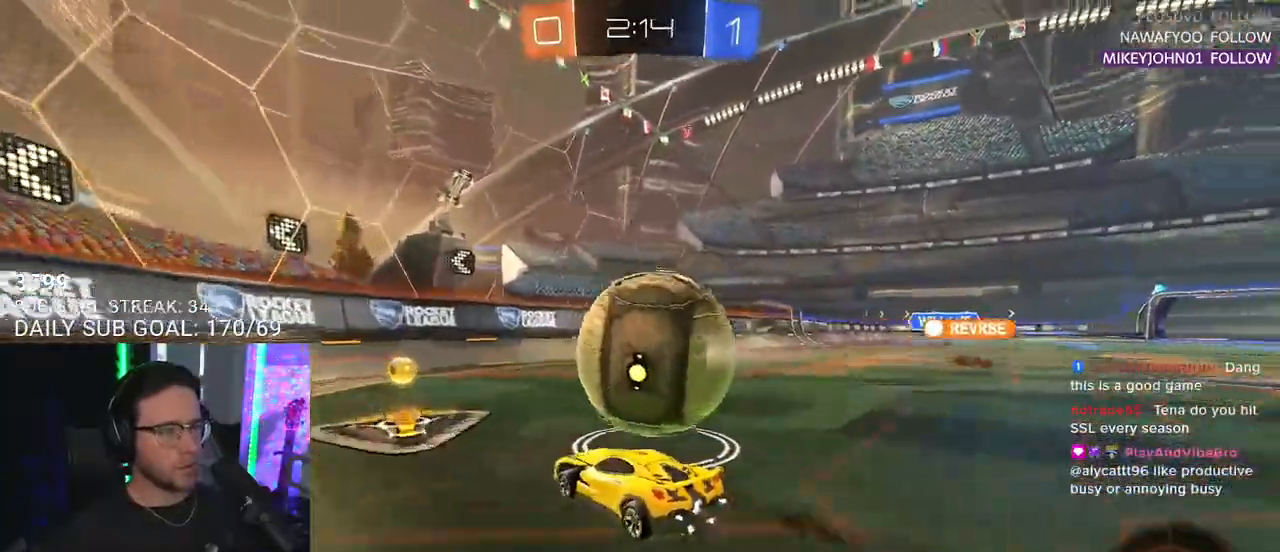
{"buttons": ["R2"], "left_stick": "right", "right_stick": "center", "events": [[83, "left_stick", "center"], [167, "left_stick", "right"], [233, "L2", "down"], [250, "R2", "up"], [333, "L2", "up"], [333, "R2", "down"], [367, "left_stick", "center"], [483, "left_stick", "right"]]}
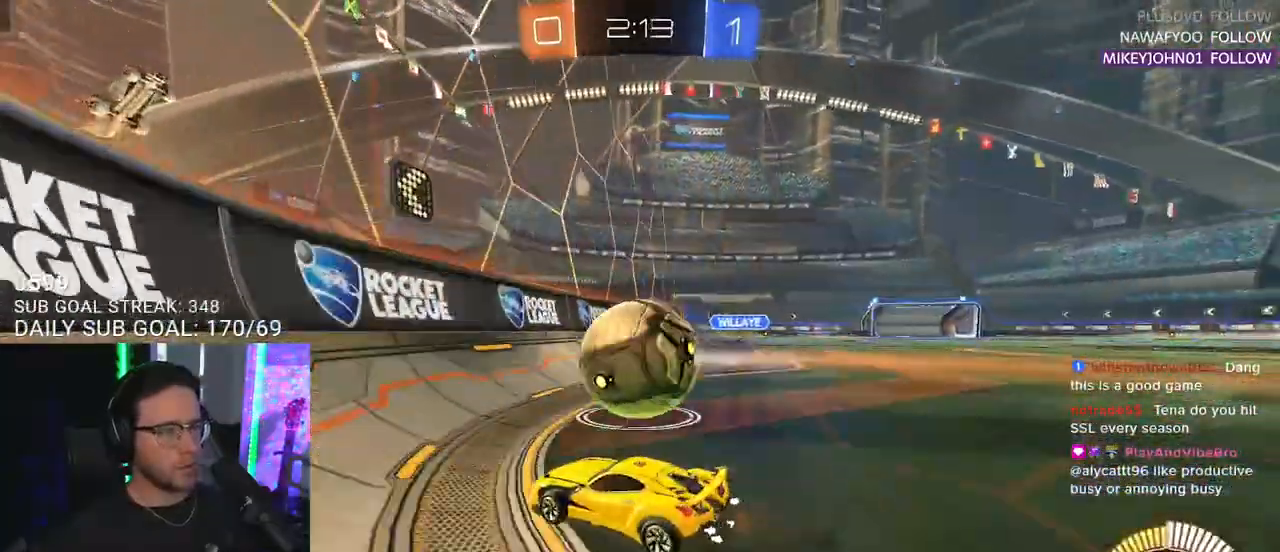
{"buttons": ["R2", "L3"], "left_stick": "left", "right_stick": "center", "events": [[117, "left_stick", "center"], [167, "R1", "down"], [267, "left_stick", "right"], [383, "R1", "up"], [383, "left_stick", "center"], [500, "L3", "down"], [500, "left_stick", "left"]]}
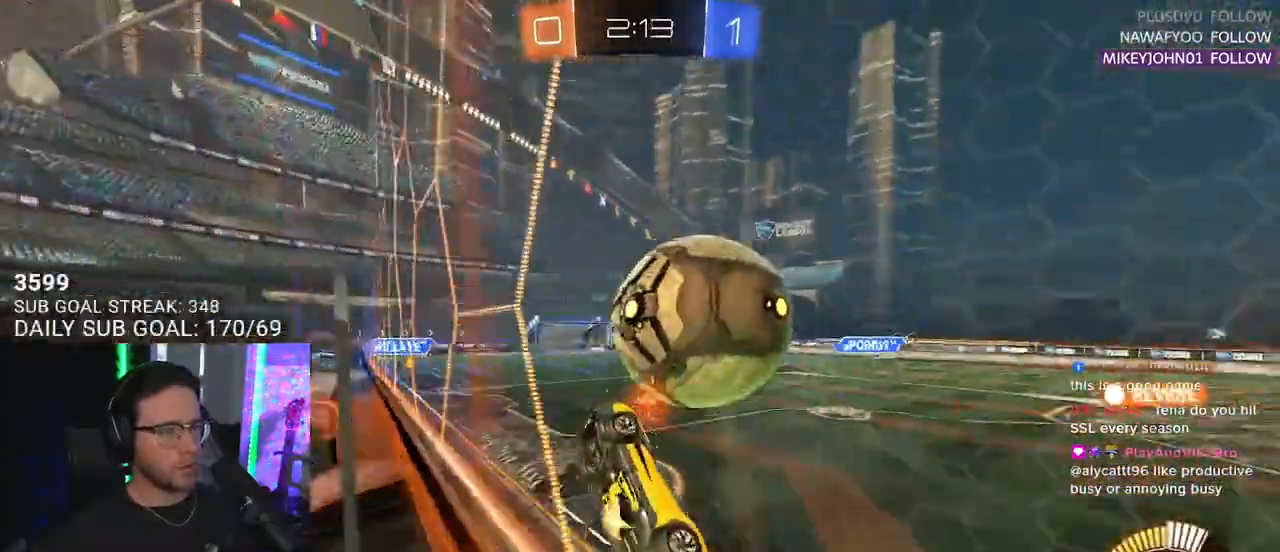
{"buttons": ["R2", "L3"], "left_stick": "up-left", "right_stick": "center", "events": [[17, "CROSS", "down"], [83, "left_stick", "down-left"], [133, "CROSS", "up"], [350, "L3", "up"], [417, "L3", "down"], [433, "left_stick", "up-left"]]}
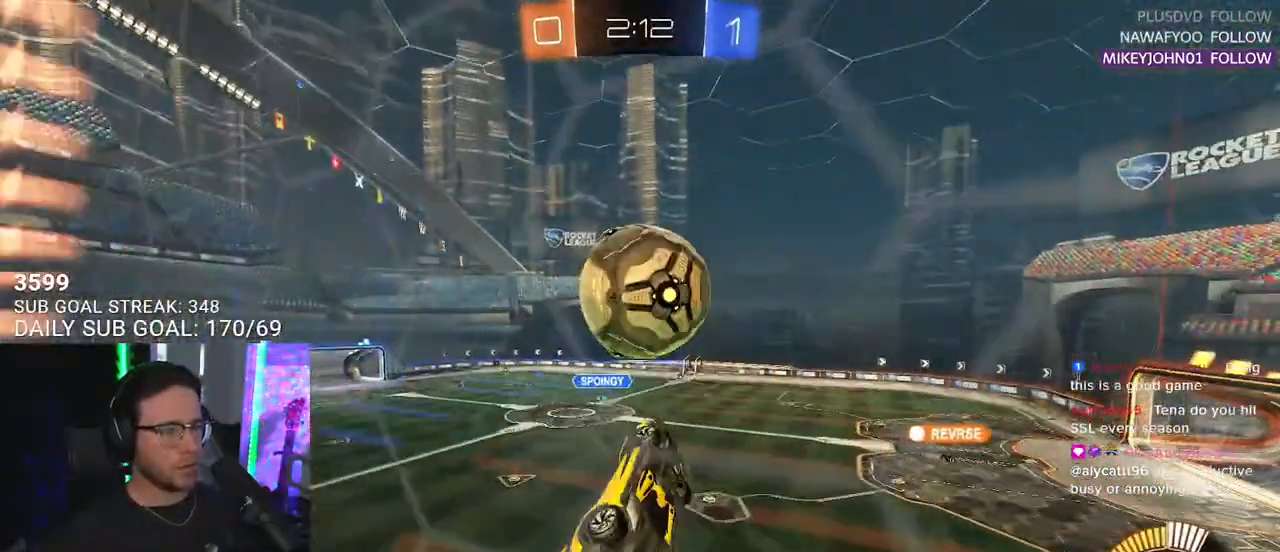
{"buttons": ["R2", "L3"], "left_stick": "up-left", "right_stick": "center", "events": [[117, "R1", "down"], [117, "left_stick", "down-right"], [233, "left_stick", "down"], [350, "left_stick", "down-left"], [383, "R1", "up"], [500, "left_stick", "up-left"]]}
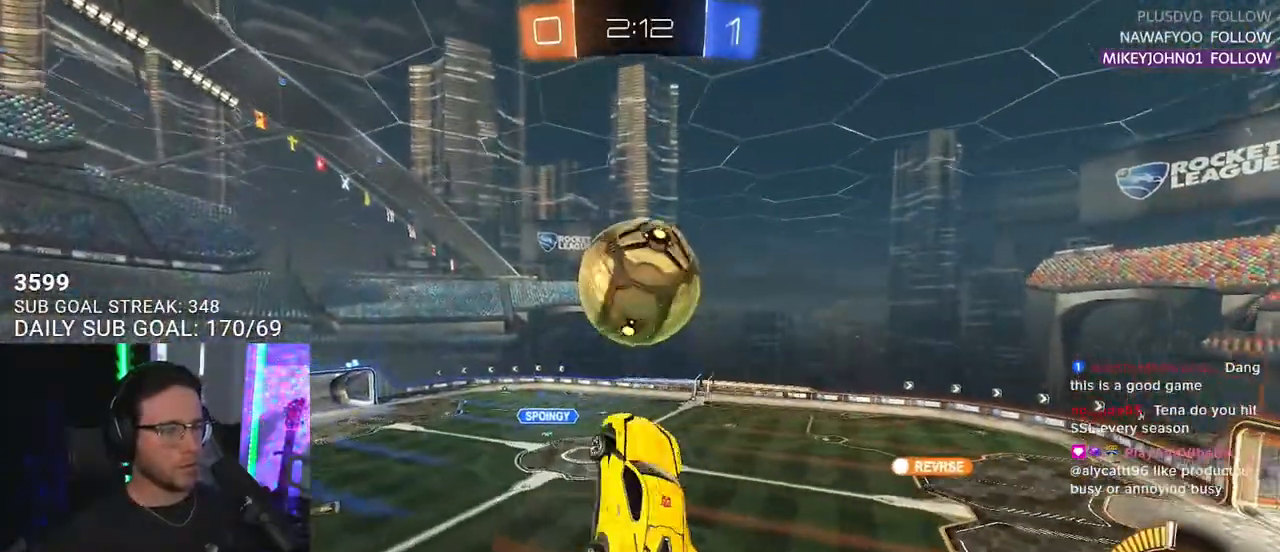
{"buttons": ["R2"], "left_stick": "down-right", "right_stick": "center", "events": [[67, "R1", "down"], [83, "left_stick", "up-right"], [150, "left_stick", "down-right"], [233, "R1", "up"], [300, "L3", "up"], [300, "R1", "down"], [367, "left_stick", "center"], [433, "R1", "up"], [433, "left_stick", "down-right"]]}
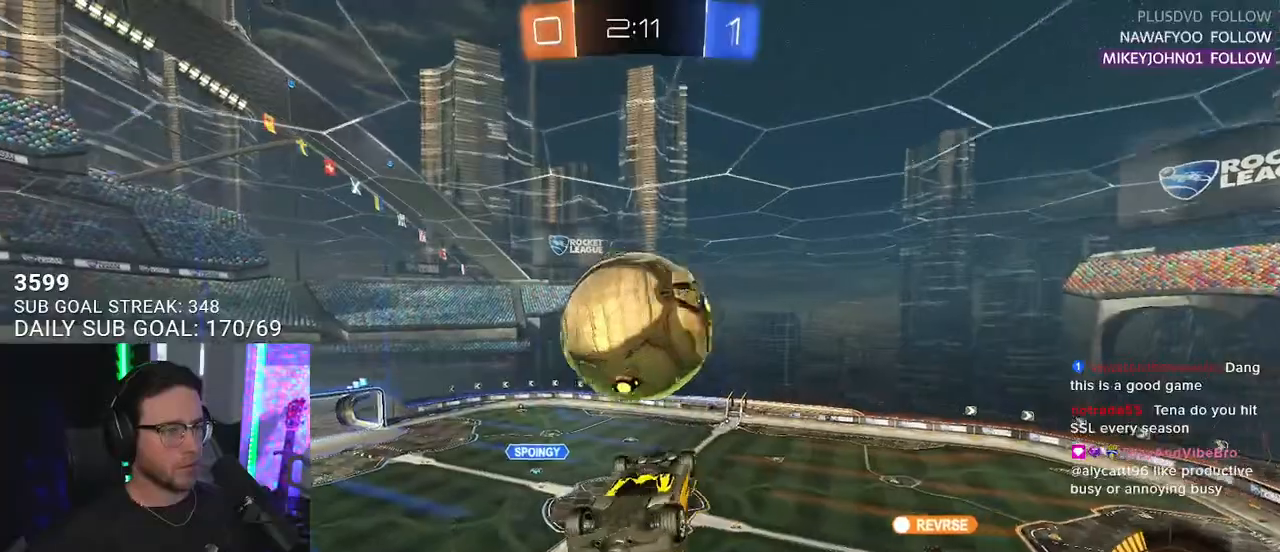
{"buttons": ["R2", "L3"], "left_stick": "right", "right_stick": "center", "events": [[33, "R1", "down"], [83, "left_stick", "right"], [117, "R1", "up"], [367, "L3", "down"]]}
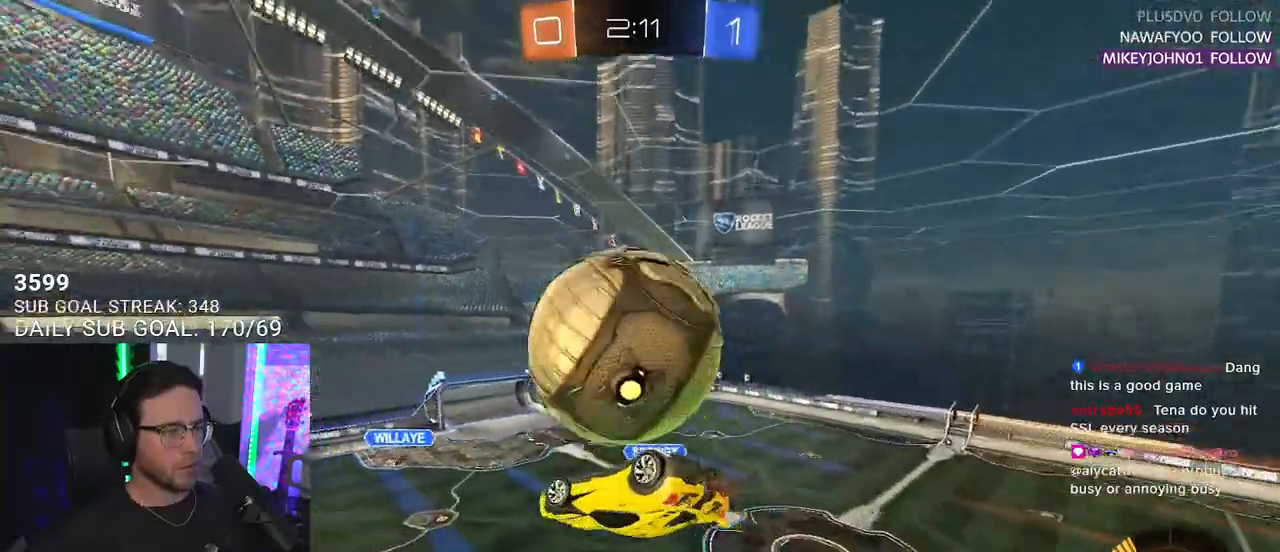
{"buttons": ["R1", "R2"], "left_stick": "down-left", "right_stick": "center", "events": [[333, "R1", "down"], [417, "L3", "up"], [417, "left_stick", "down"], [483, "left_stick", "down-left"]]}
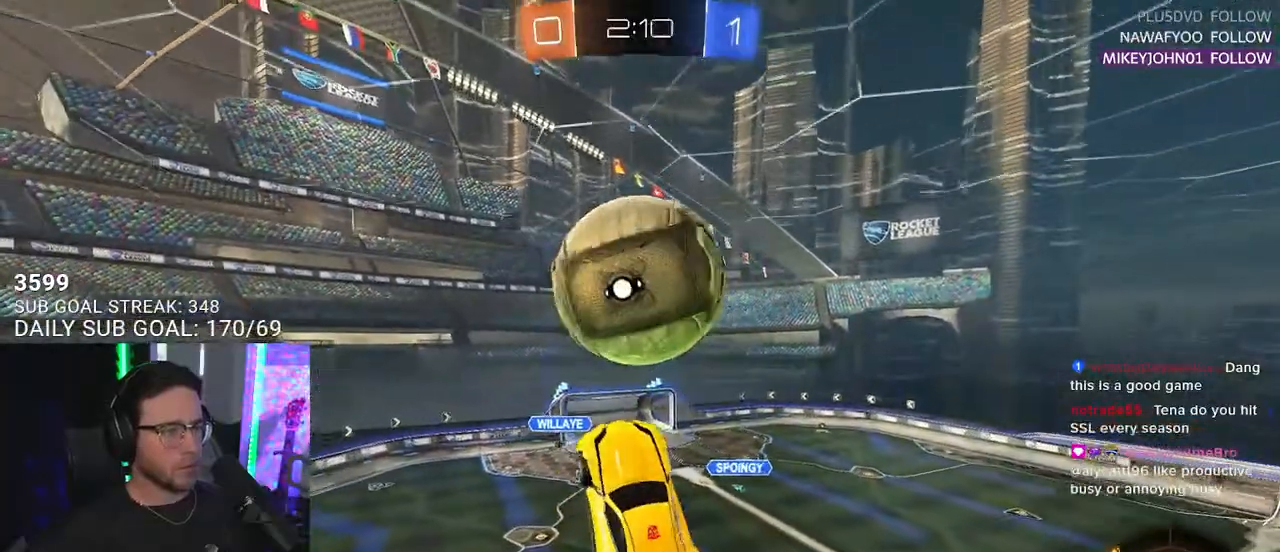
{"buttons": ["R2"], "left_stick": "center", "right_stick": "center", "events": [[67, "R1", "up"], [150, "R1", "down"], [350, "R1", "up"], [417, "left_stick", "center"]]}